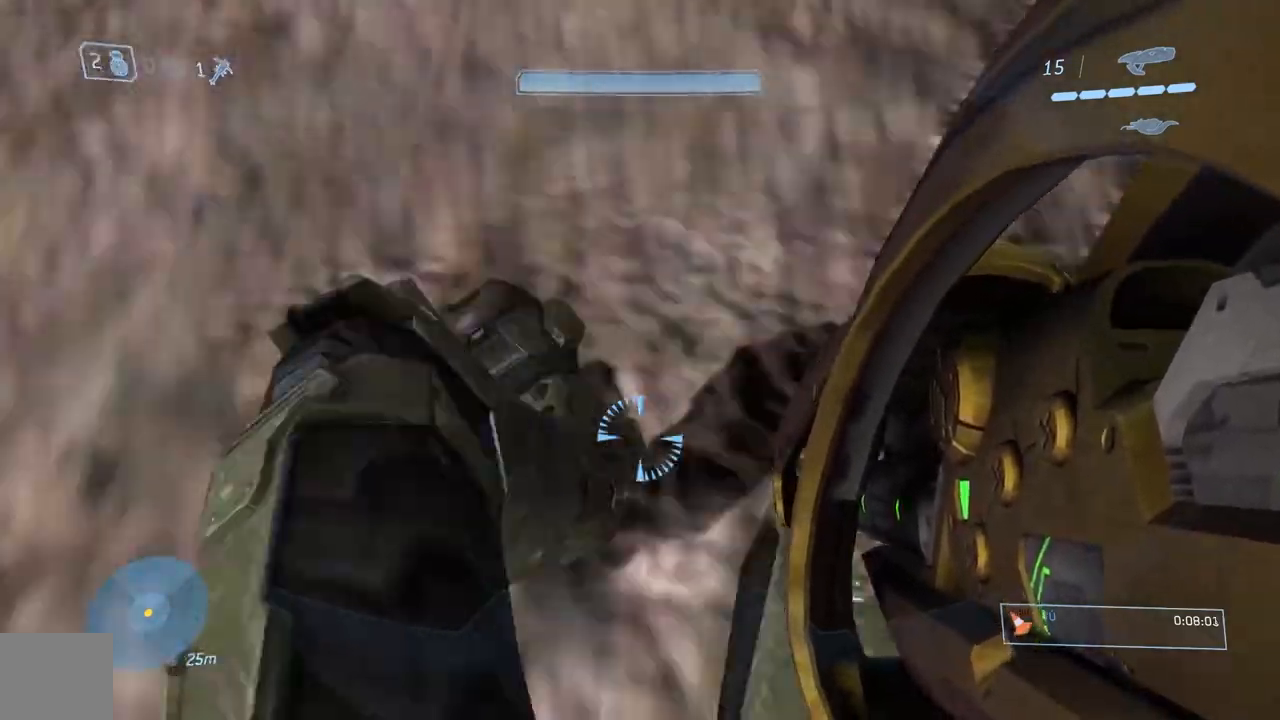
Gameplay with a controller (Xbox layout); each line is a JSON object with the inputs held at the frame after it. "events" lists button and stick changes between this image and that frame as [ms after this image, input, new state], when the widget could be followed in between.
{"buttons": [], "left_stick": "up", "right_stick": "up", "events": [[34, "R2", "down"], [101, "A", "up"], [167, "R2", "up"], [301, "right_stick", "up"]]}
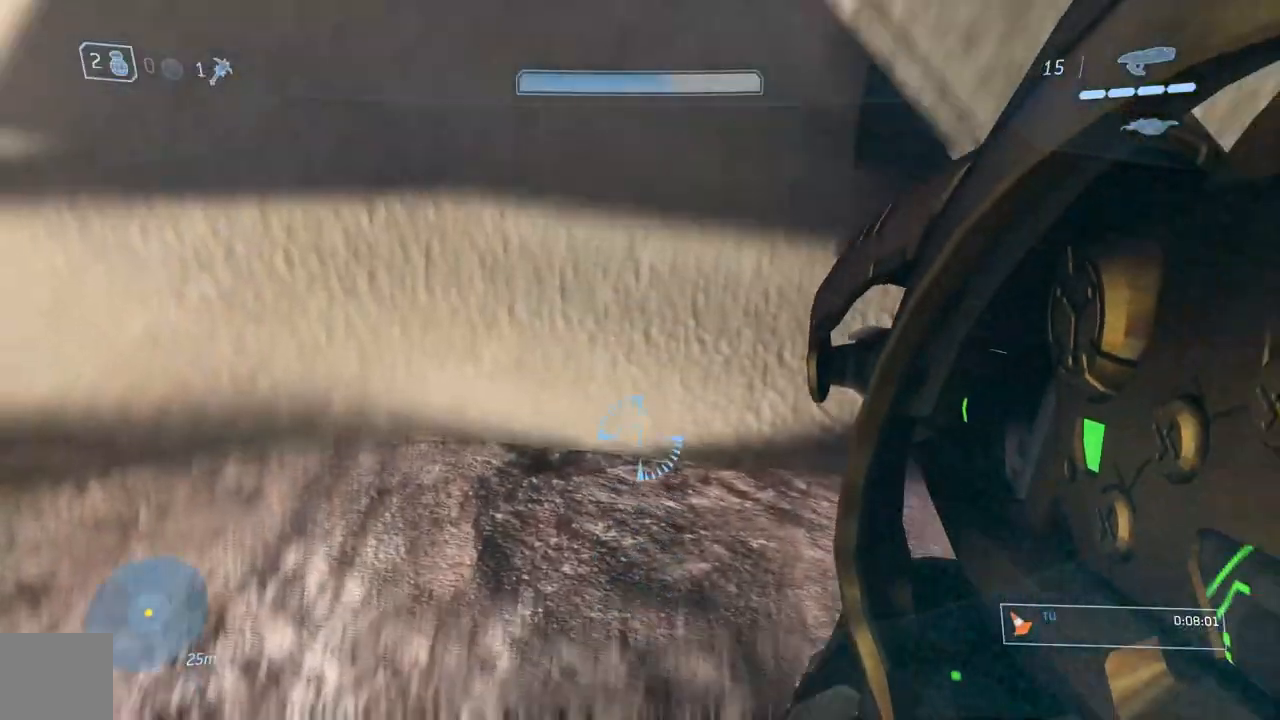
{"buttons": ["L3"], "left_stick": "up", "right_stick": "down-left", "events": [[317, "L3", "down"], [417, "right_stick", "down-left"]]}
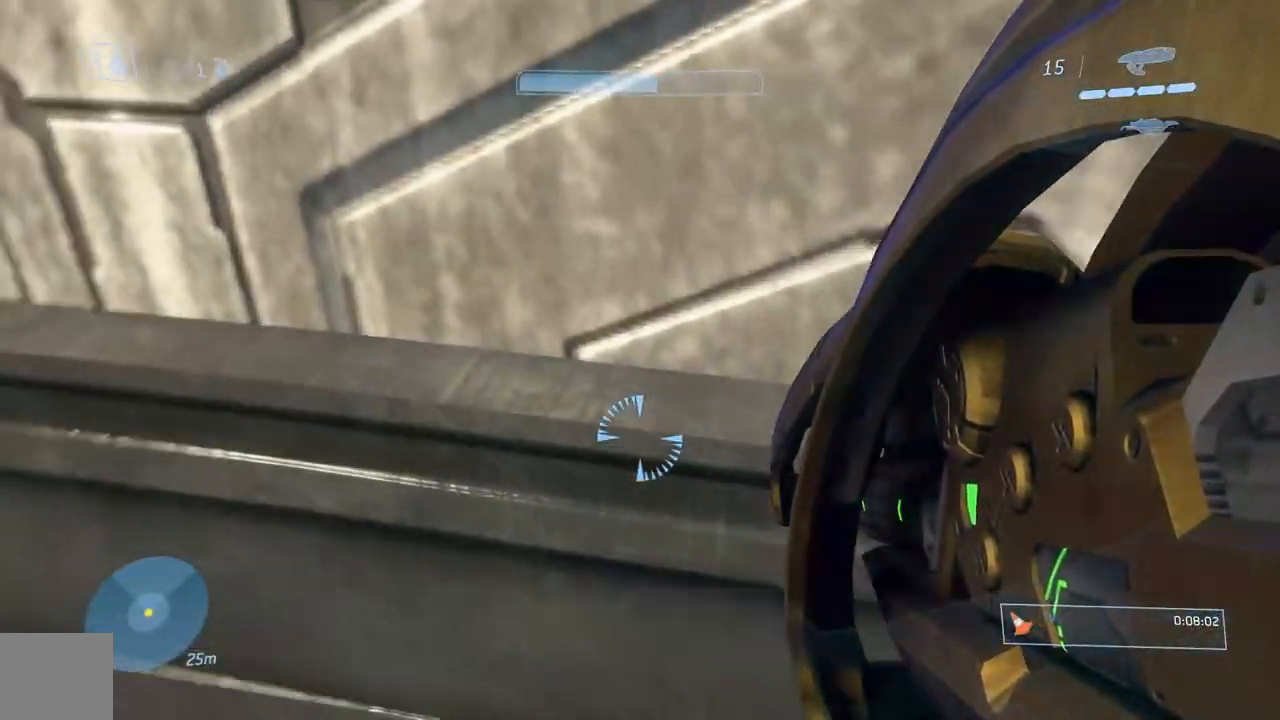
{"buttons": ["L3"], "left_stick": "up", "right_stick": "up-left", "events": [[401, "right_stick", "up-left"]]}
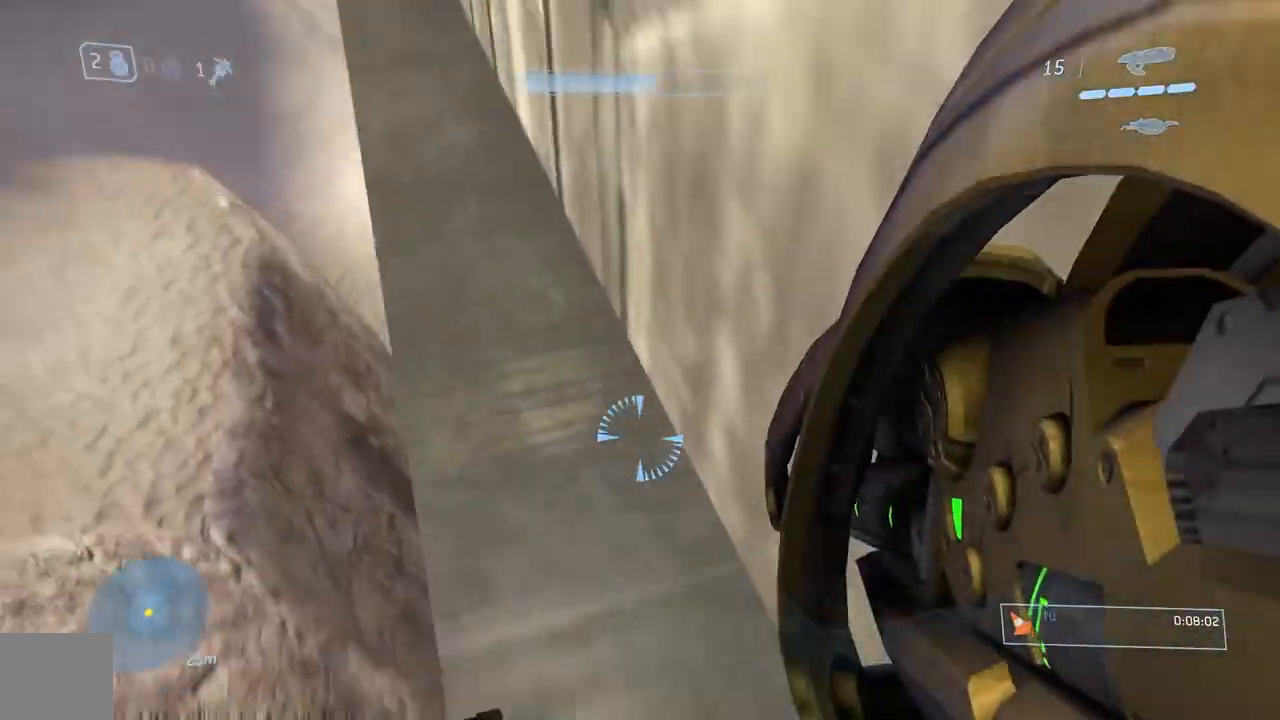
{"buttons": [], "left_stick": "up", "right_stick": "center", "events": [[33, "left_stick", "up-right"], [100, "right_stick", "up"], [117, "L3", "up"], [150, "left_stick", "up"], [500, "right_stick", "center"]]}
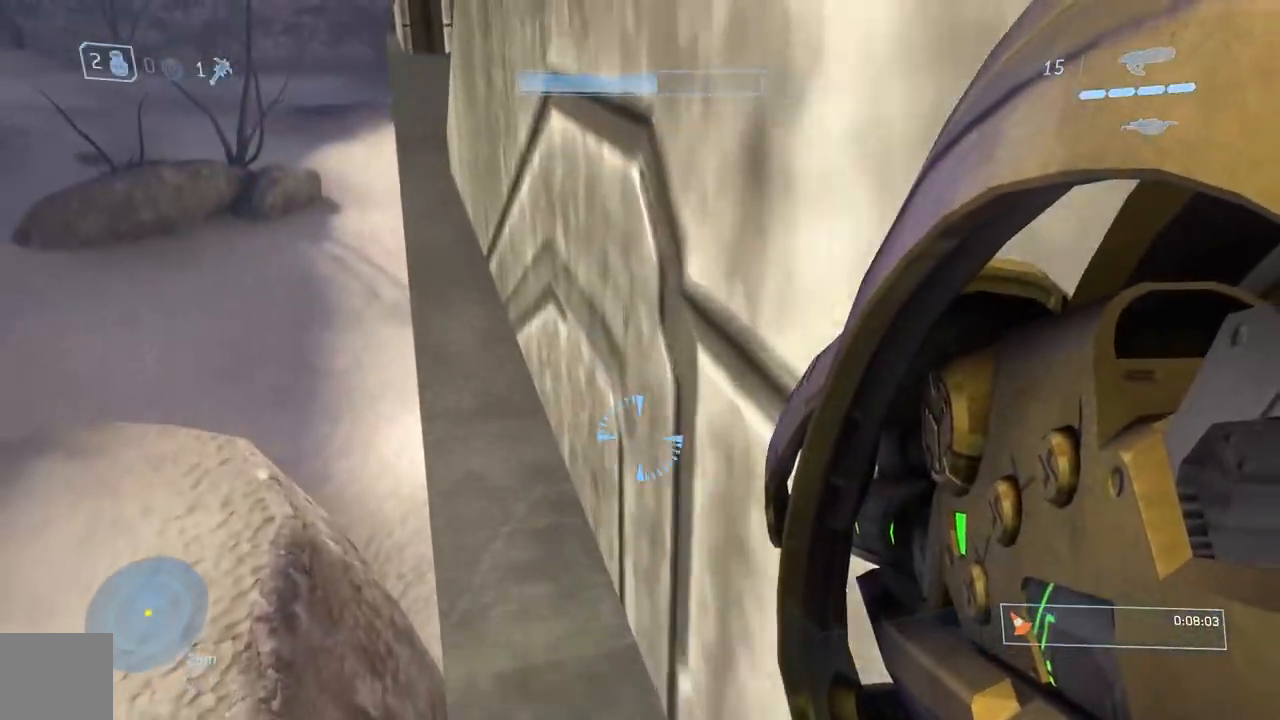
{"buttons": [], "left_stick": "up", "right_stick": "center", "events": [[384, "A", "down"], [468, "A", "up"]]}
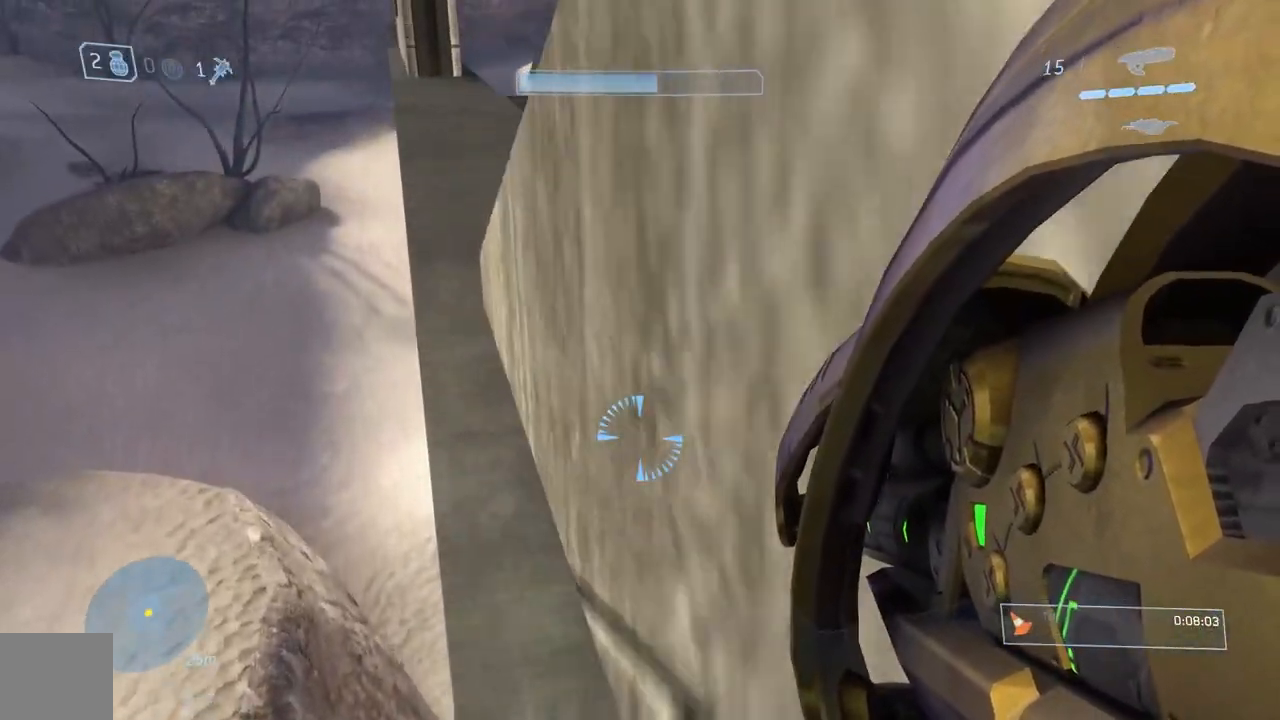
{"buttons": [], "left_stick": "up-left", "right_stick": "right", "events": [[33, "L3", "down"], [167, "right_stick", "right"], [384, "left_stick", "up-left"], [450, "L3", "up"]]}
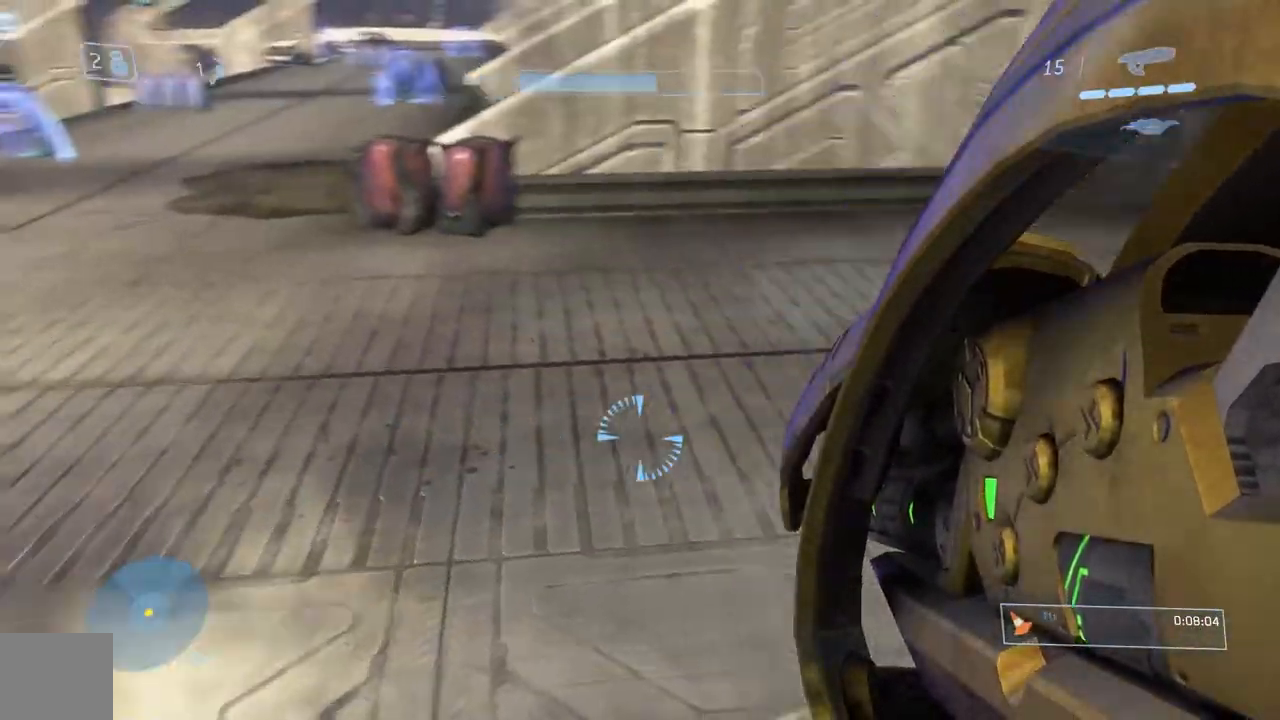
{"buttons": ["R2"], "left_stick": "up-left", "right_stick": "center", "events": [[84, "right_stick", "up-right"], [367, "right_stick", "center"], [418, "right_stick", "right"], [468, "R2", "down"], [501, "right_stick", "center"]]}
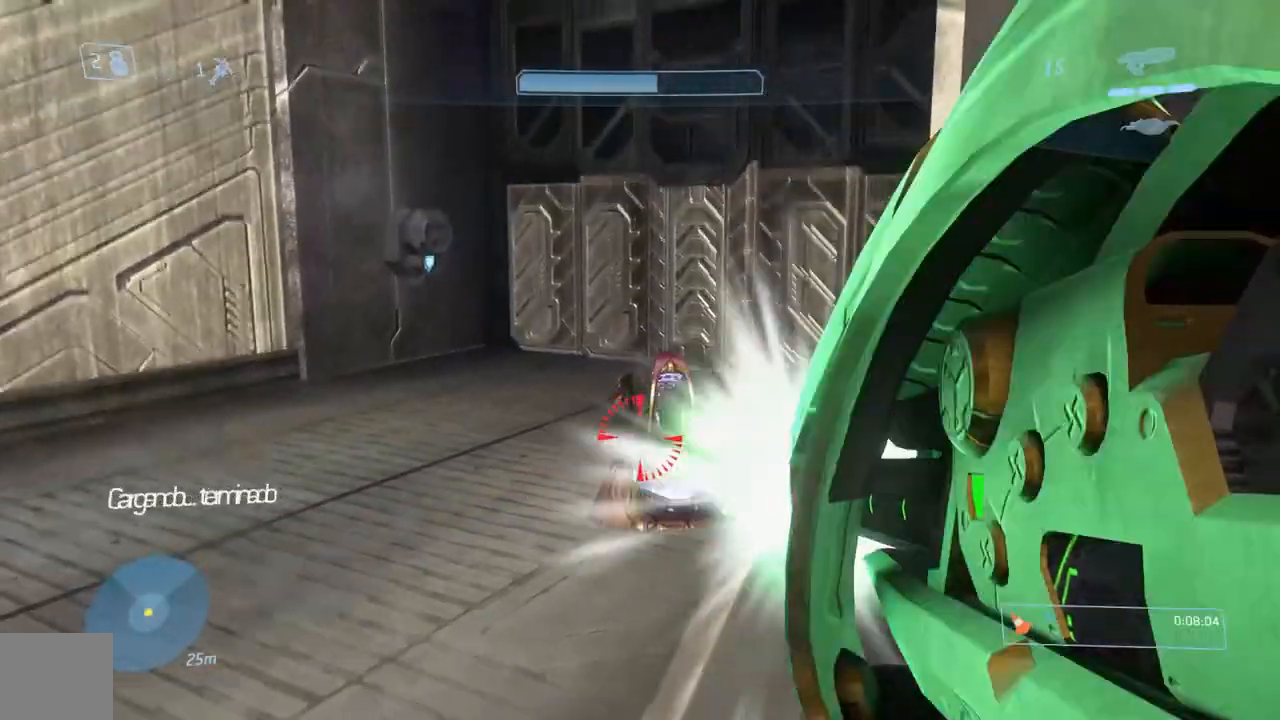
{"buttons": ["R2"], "left_stick": "up-left", "right_stick": "up", "events": [[83, "right_stick", "up-right"], [117, "R2", "up"], [250, "right_stick", "center"], [350, "right_stick", "up"], [467, "R2", "down"]]}